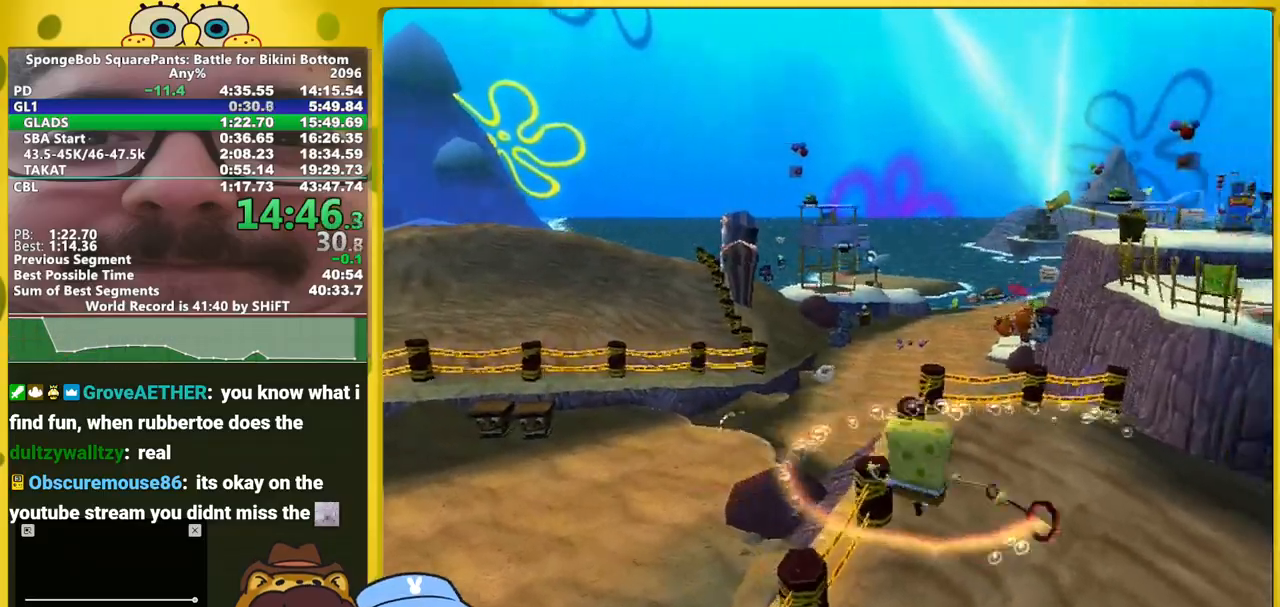
Gameplay with a controller (Xbox layout); each line is a JSON object with the inputs held at the frame after it. "events" lists button and stick changes between this image and that frame as [ms after this image, input, new state], when the widget could be followed in between. Not read: L3 R3 START.
{"buttons": [], "left_stick": "up", "right_stick": "center", "events": [[100, "right_stick", "center"]]}
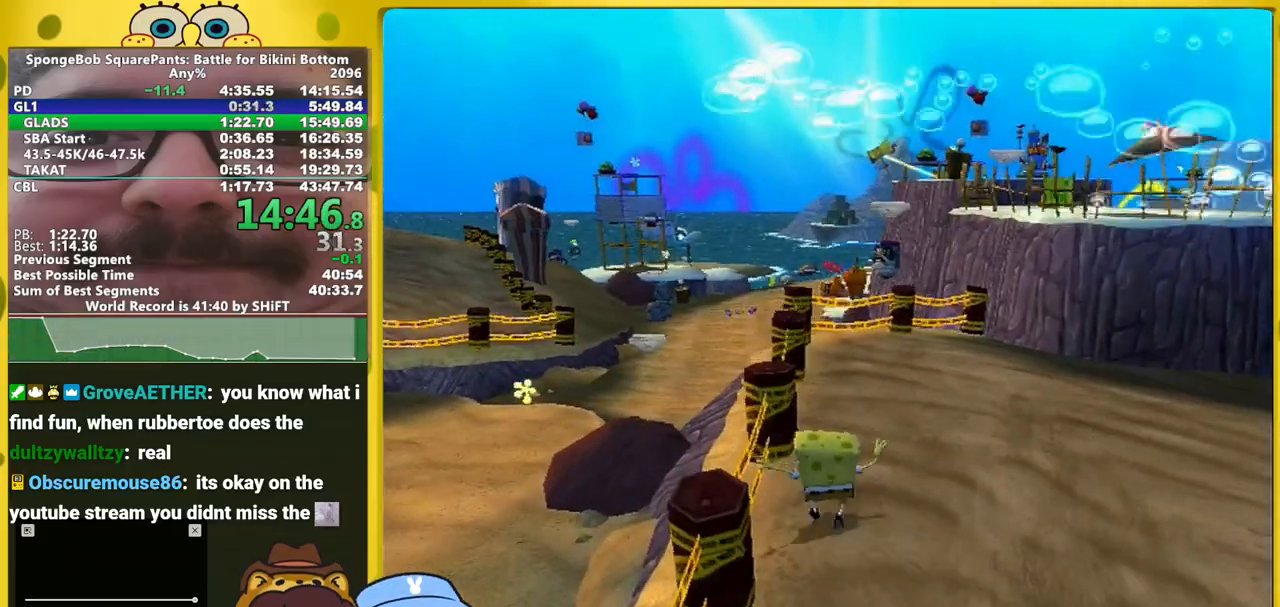
{"buttons": [], "left_stick": "up", "right_stick": "center", "events": []}
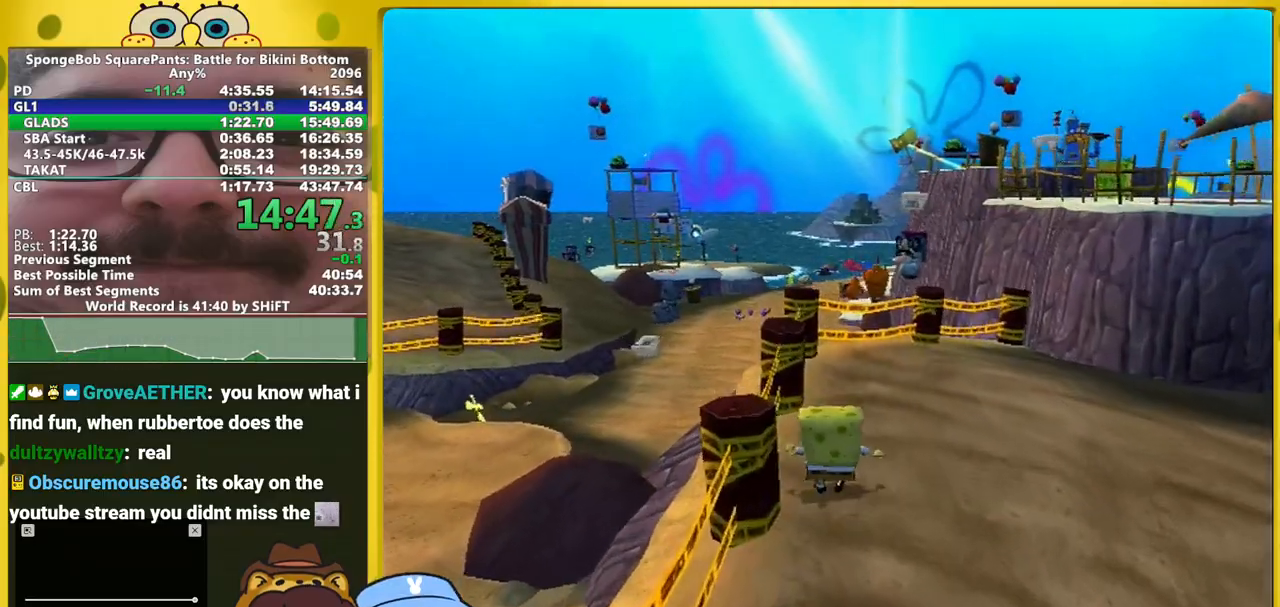
{"buttons": [], "left_stick": "up", "right_stick": "center", "events": []}
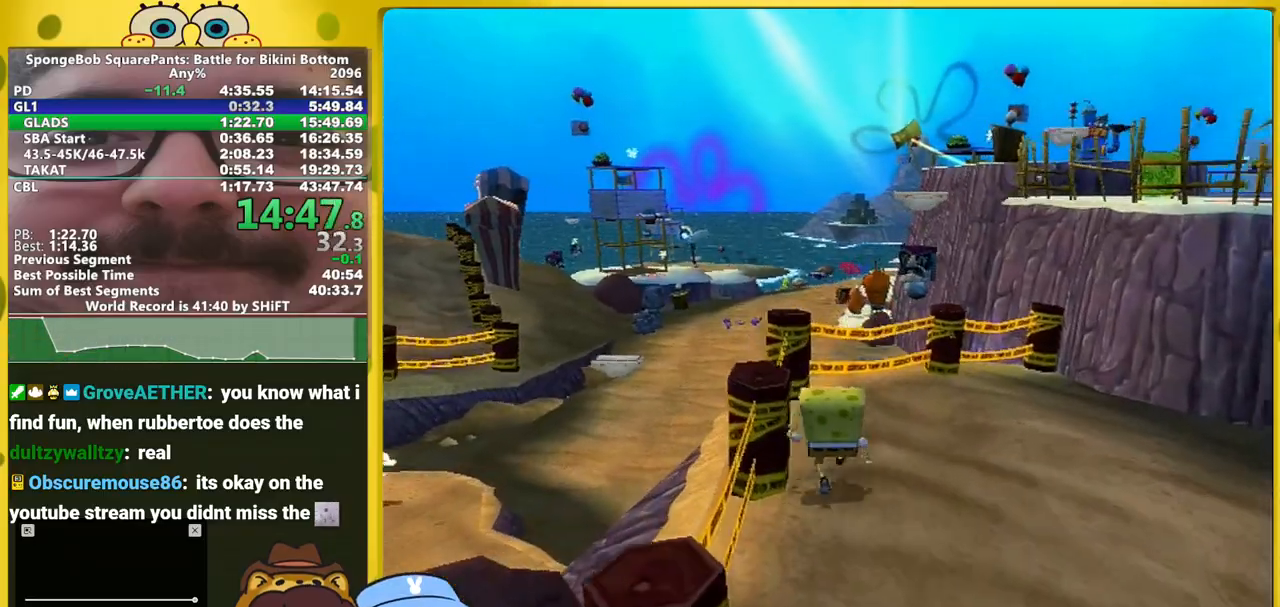
{"buttons": ["A"], "left_stick": "up", "right_stick": "center", "events": [[333, "A", "down"]]}
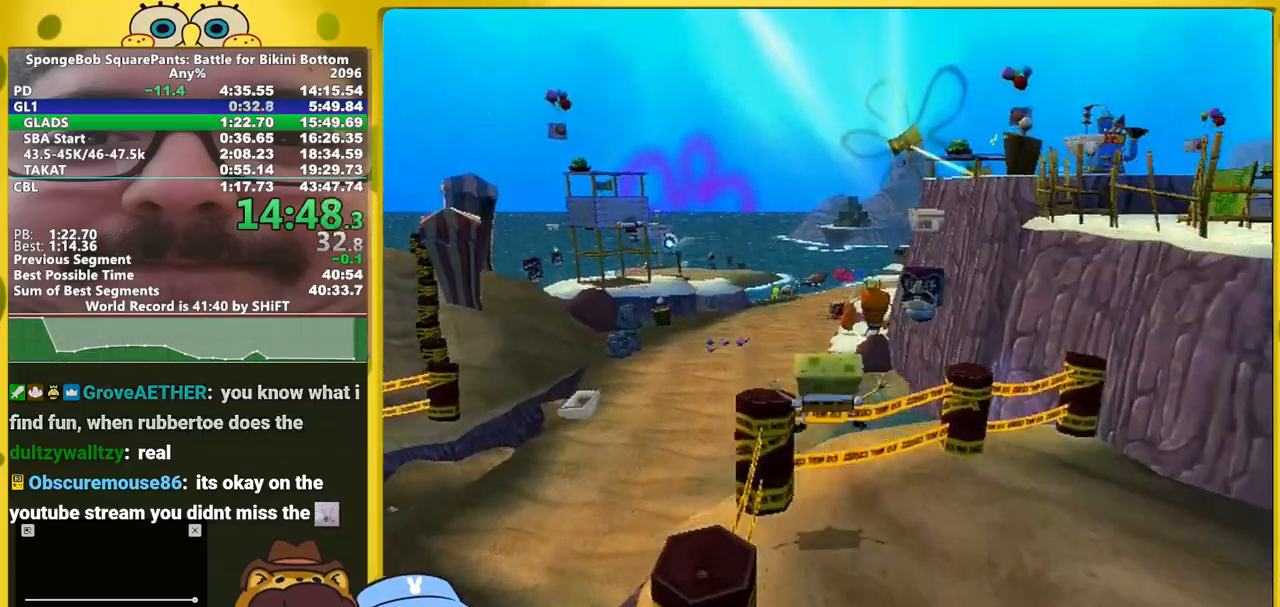
{"buttons": [], "left_stick": "up", "right_stick": "center", "events": [[133, "A", "up"]]}
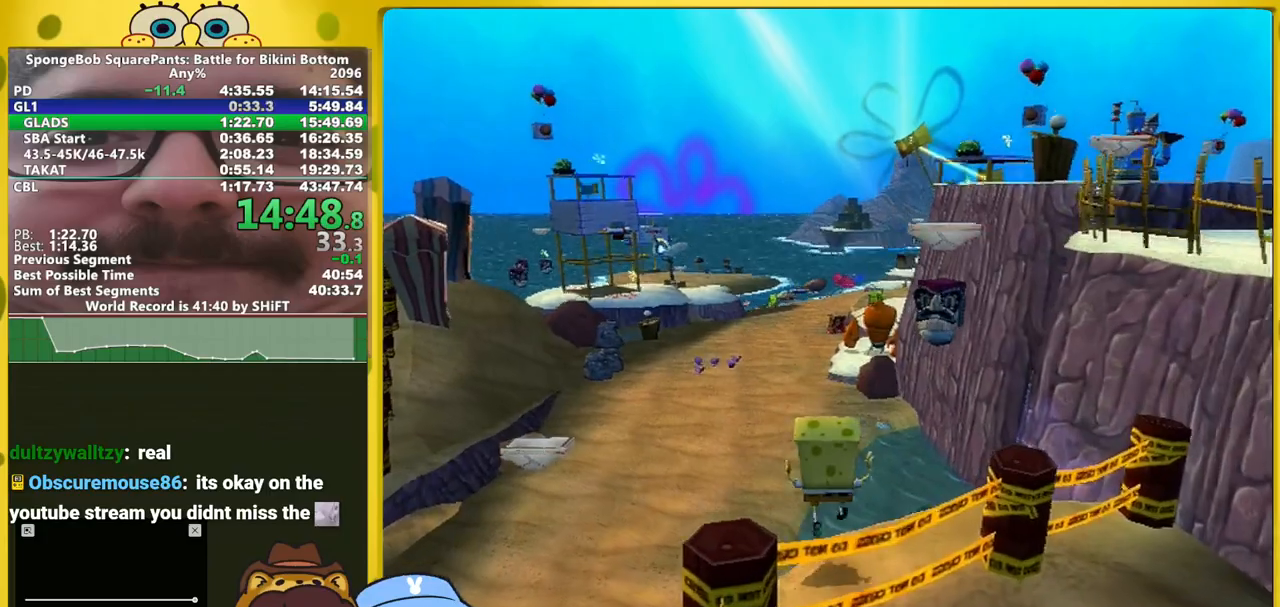
{"buttons": [], "left_stick": "right", "right_stick": "center", "events": [[17, "left_stick", "up-left"], [150, "B", "down"], [200, "B", "up"], [233, "left_stick", "right"]]}
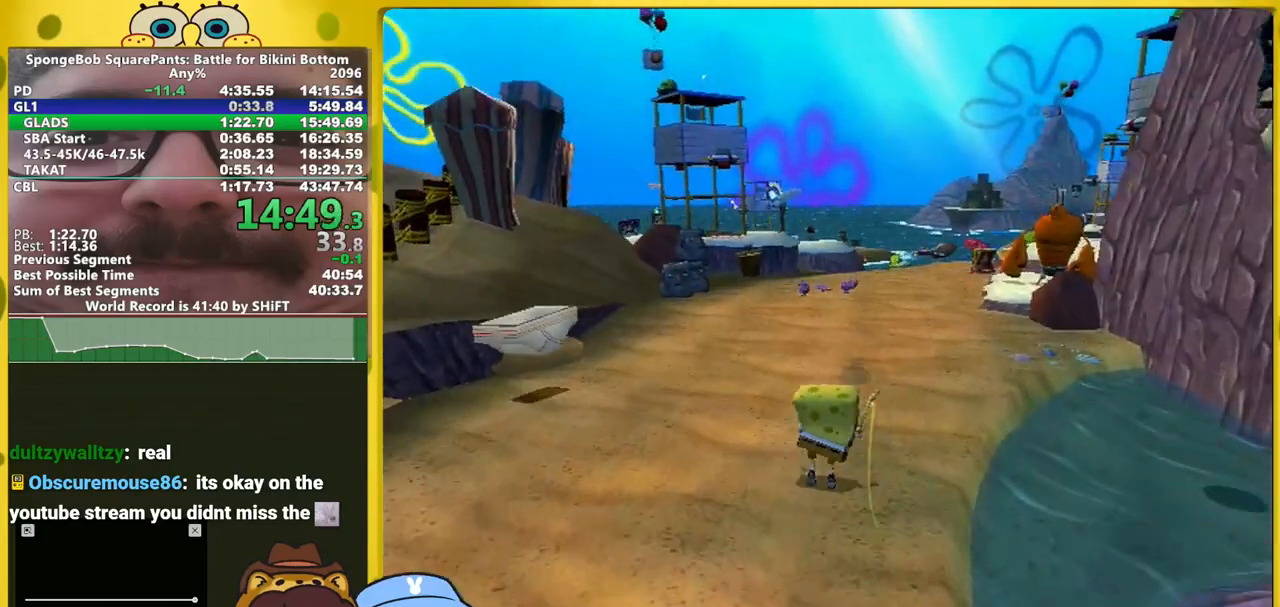
{"buttons": [], "left_stick": "up-right", "right_stick": "center", "events": [[17, "left_stick", "up-right"]]}
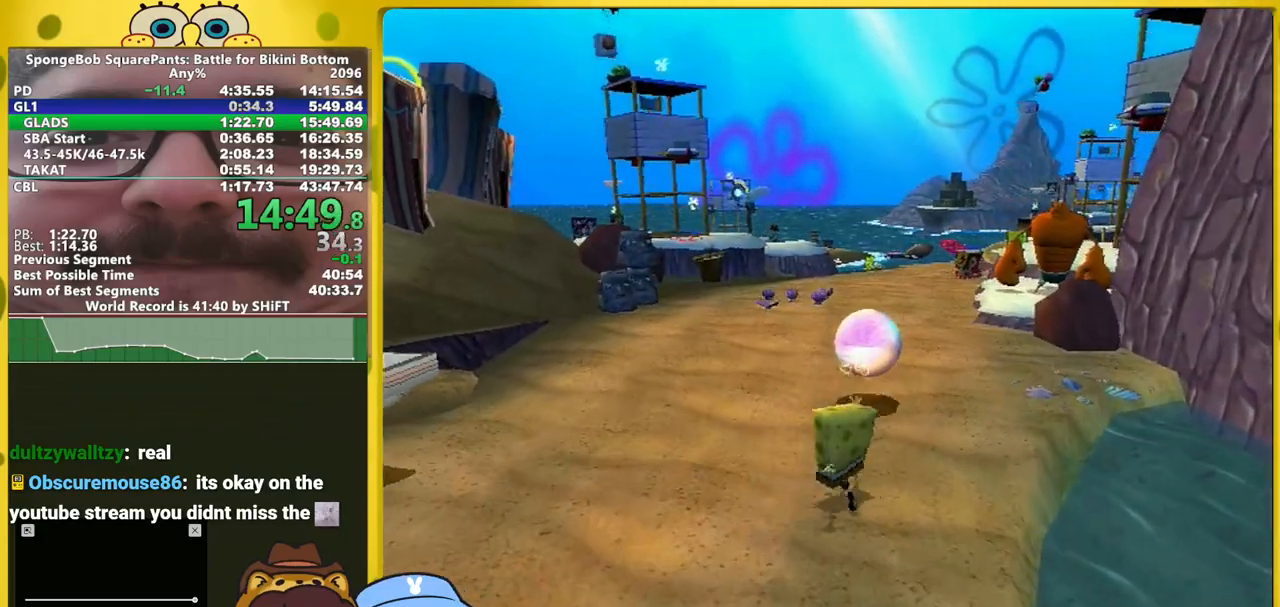
{"buttons": [], "left_stick": "up-right", "right_stick": "center", "events": [[100, "A", "down"], [150, "A", "up"]]}
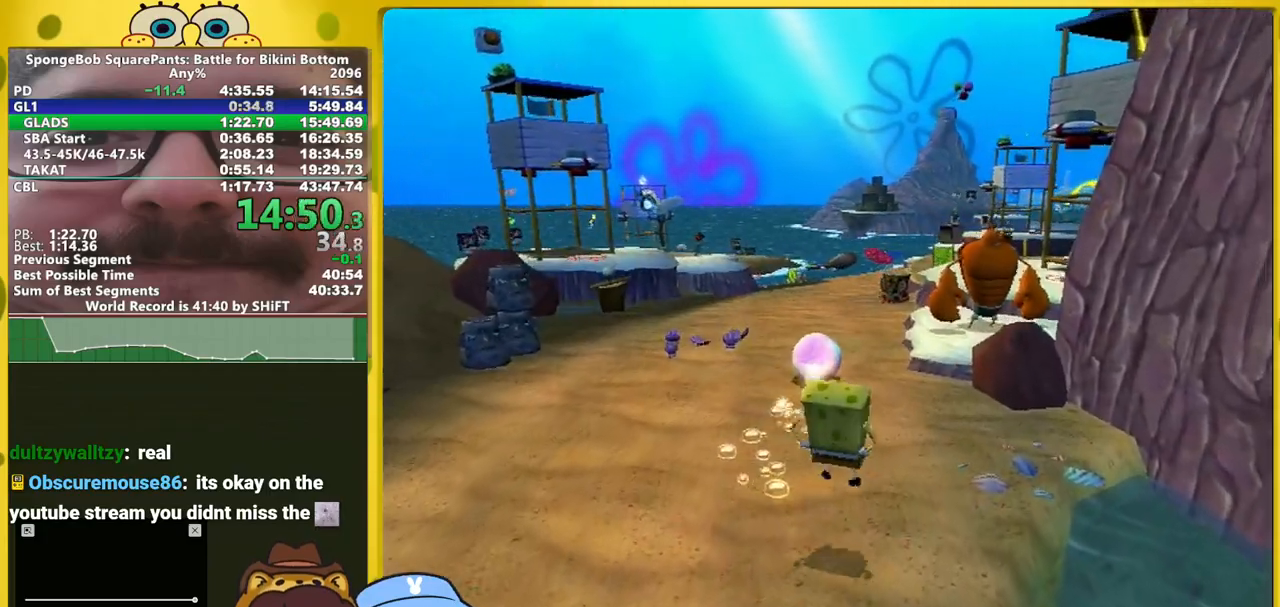
{"buttons": [], "left_stick": "up", "right_stick": "center", "events": [[33, "right_stick", "right"], [117, "right_stick", "center"], [283, "left_stick", "up"]]}
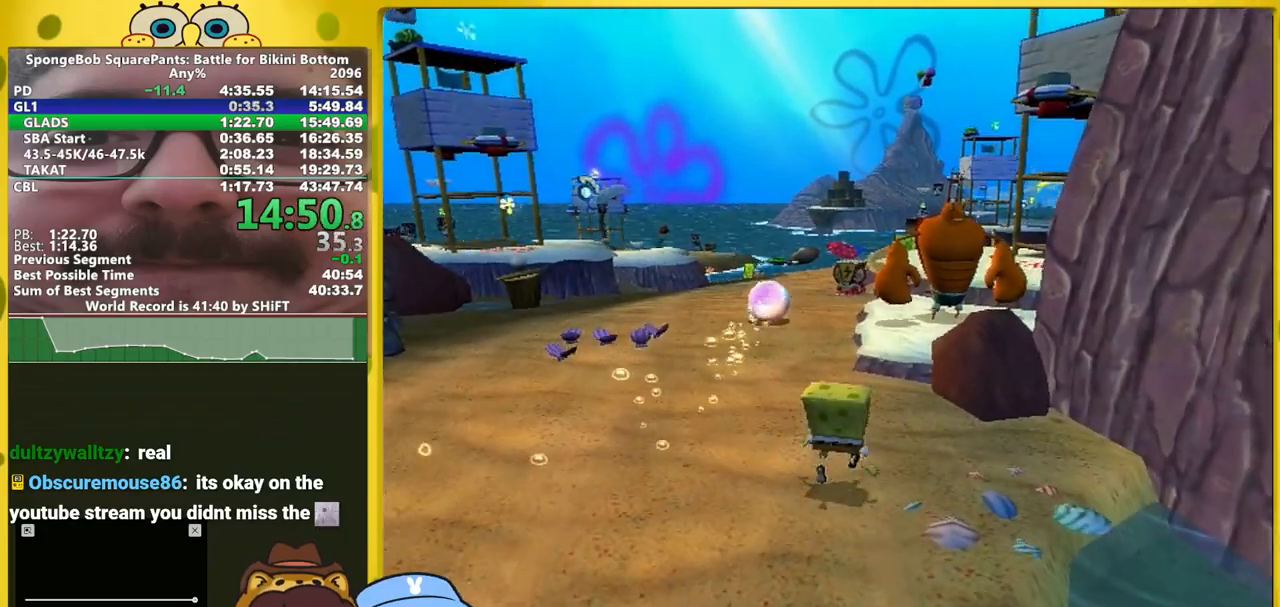
{"buttons": [], "left_stick": "up", "right_stick": "center", "events": []}
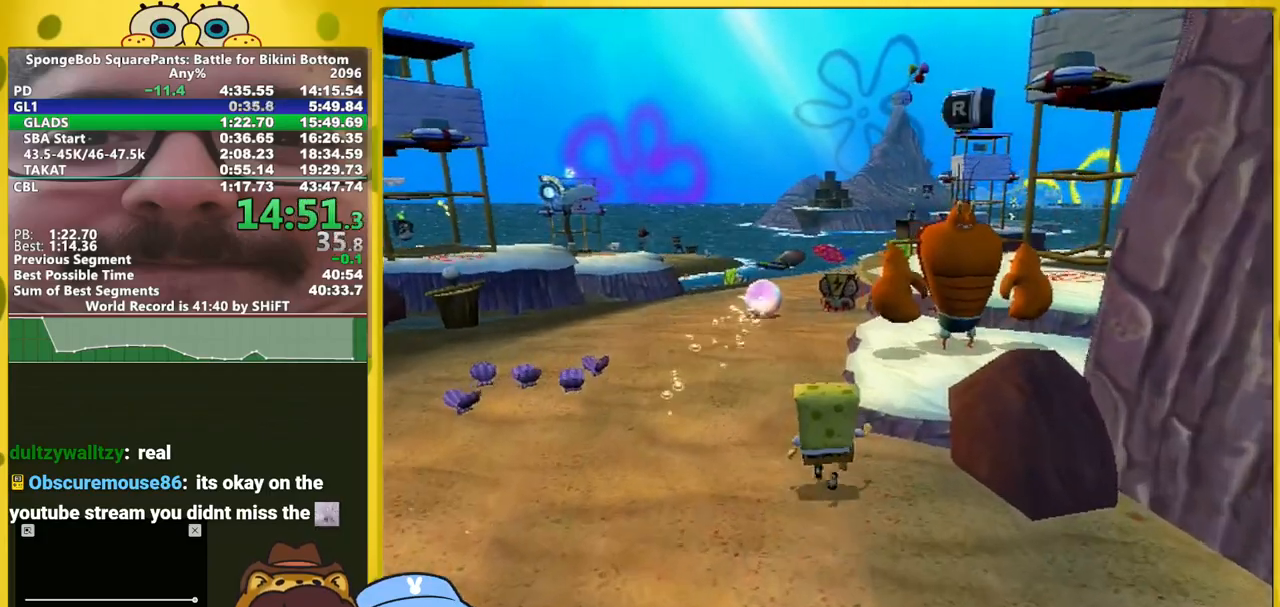
{"buttons": [], "left_stick": "up-left", "right_stick": "center", "events": [[17, "A", "down"], [67, "A", "up"], [333, "left_stick", "up-left"]]}
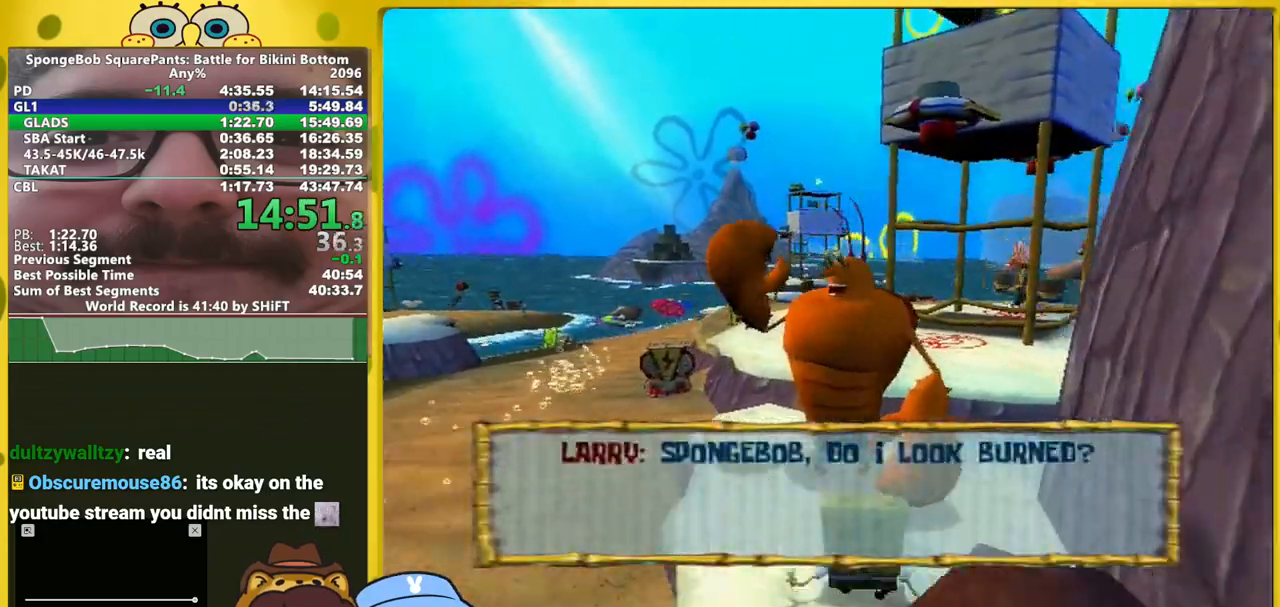
{"buttons": [], "left_stick": "up-left", "right_stick": "right", "events": [[17, "B", "down"], [67, "B", "up"], [500, "right_stick", "right"]]}
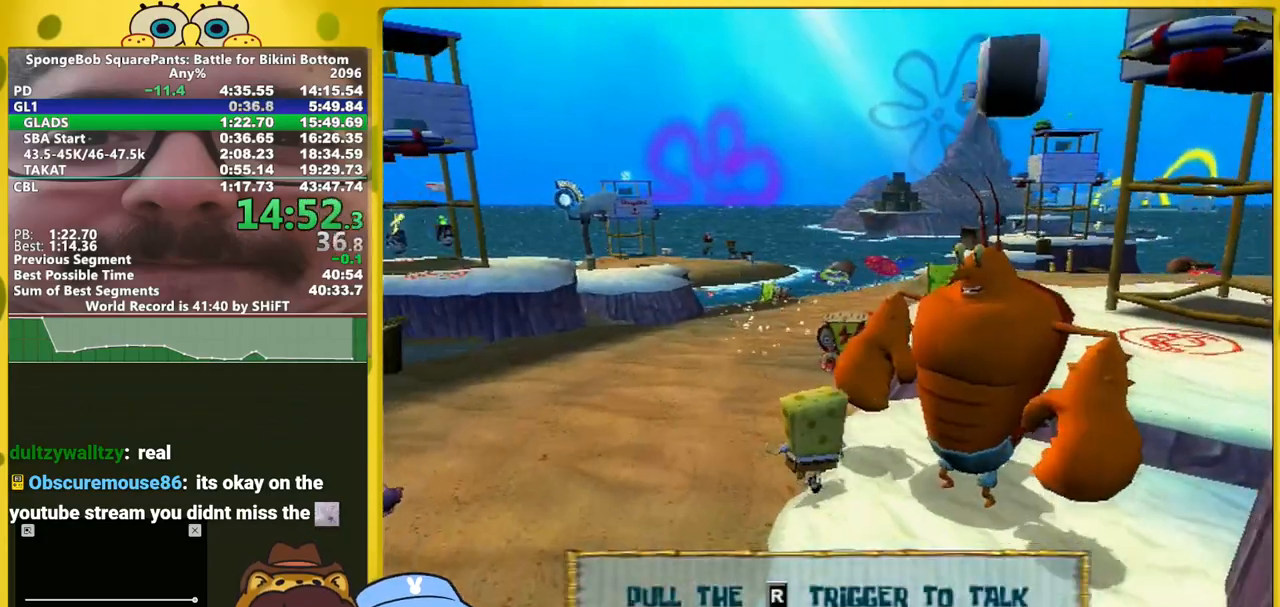
{"buttons": [], "left_stick": "up", "right_stick": "center", "events": [[33, "left_stick", "up"], [33, "right_stick", "center"]]}
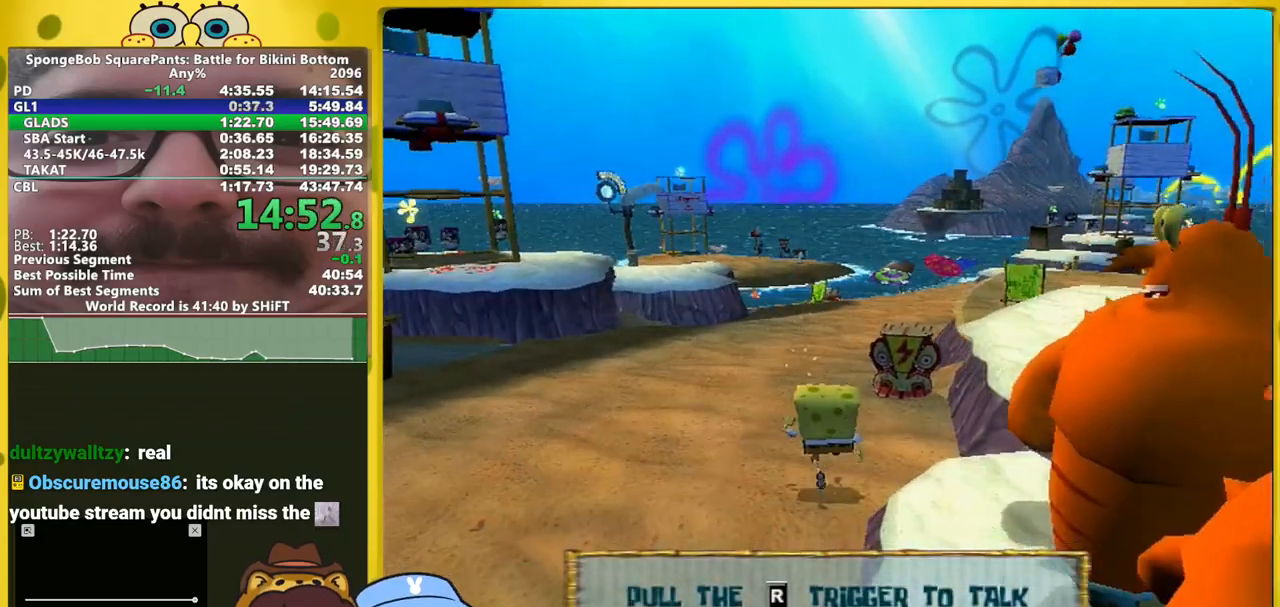
{"buttons": [], "left_stick": "up", "right_stick": "center", "events": []}
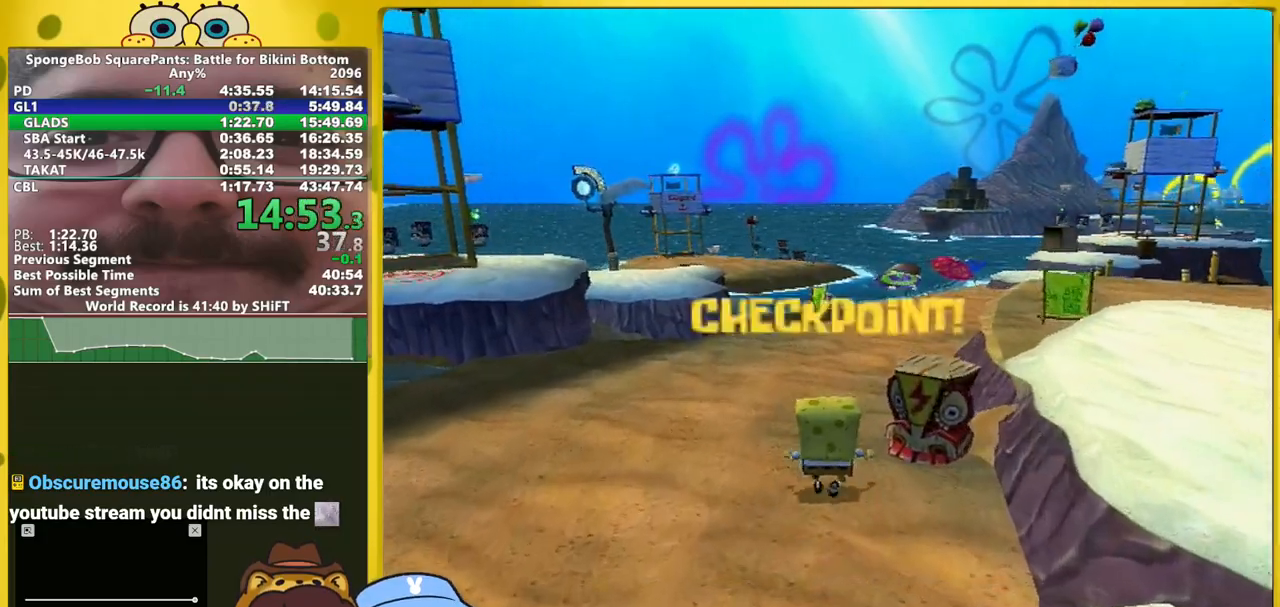
{"buttons": [], "left_stick": "up", "right_stick": "center", "events": []}
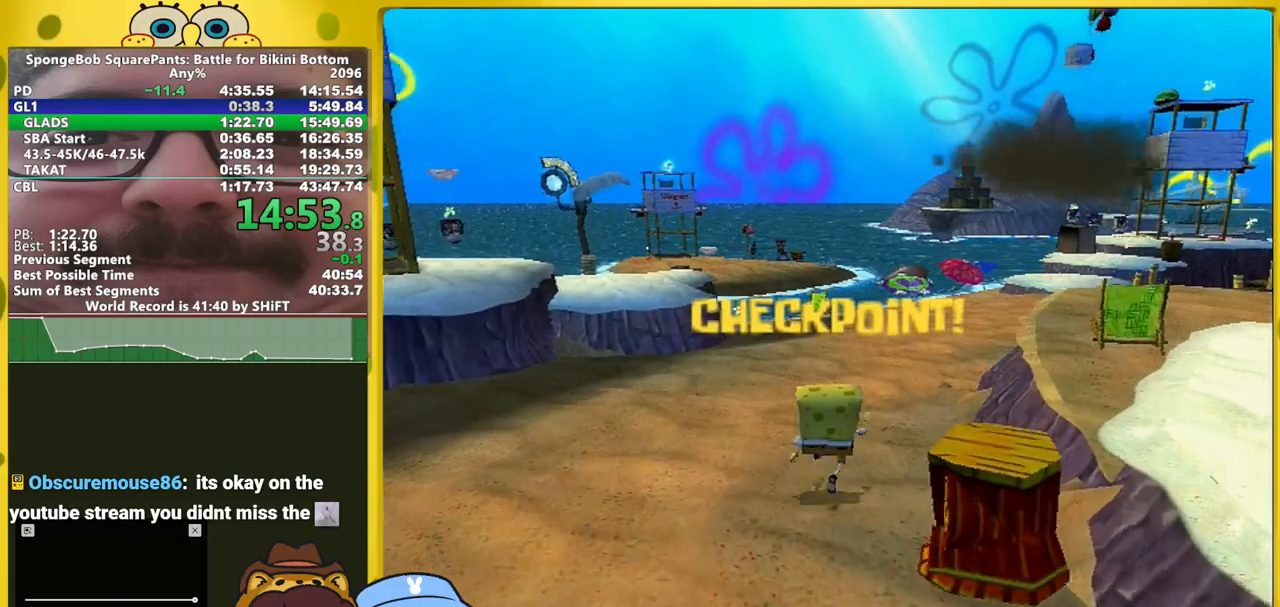
{"buttons": [], "left_stick": "up", "right_stick": "center", "events": []}
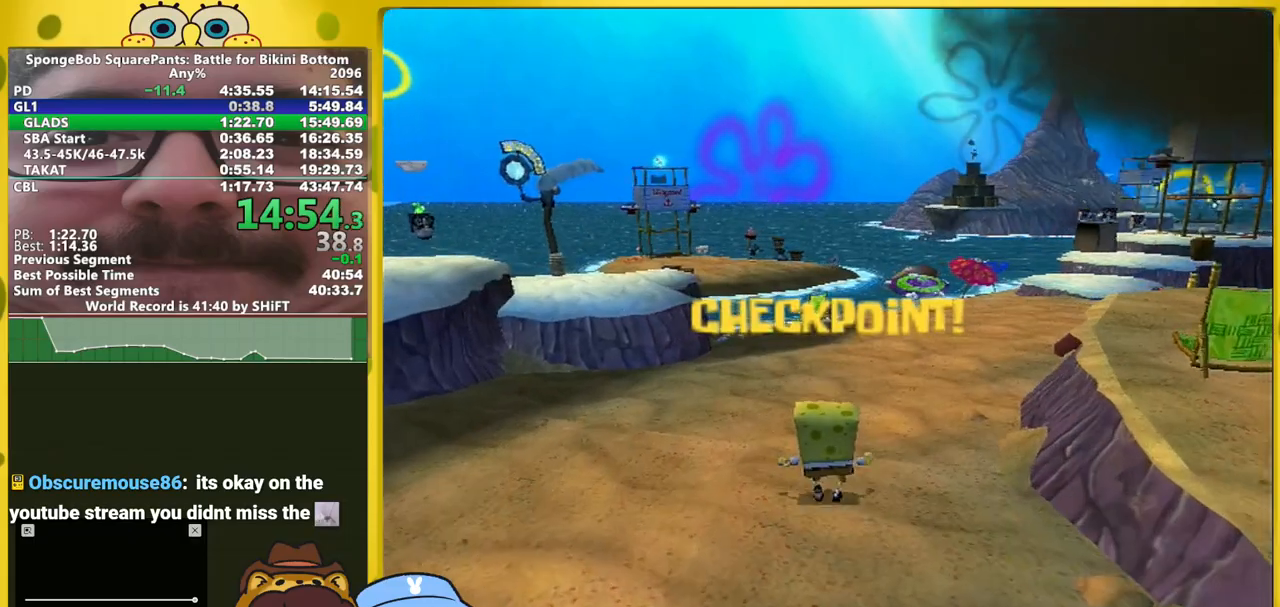
{"buttons": [], "left_stick": "up", "right_stick": "center", "events": []}
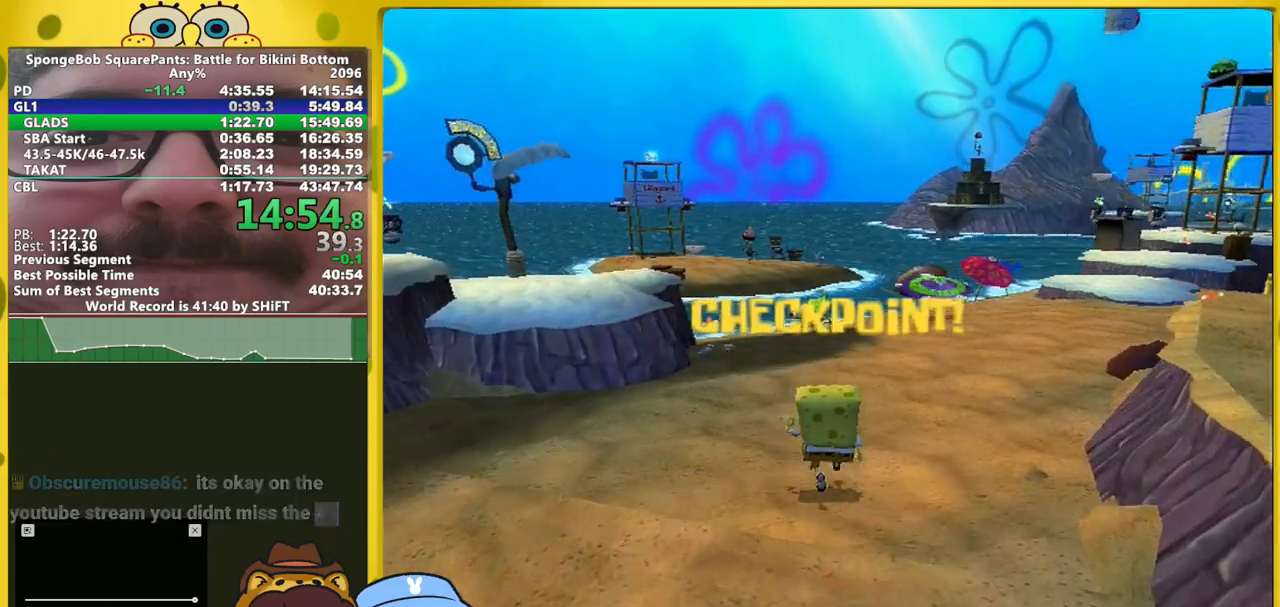
{"buttons": [], "left_stick": "up", "right_stick": "center", "events": [[417, "A", "down"], [483, "A", "up"]]}
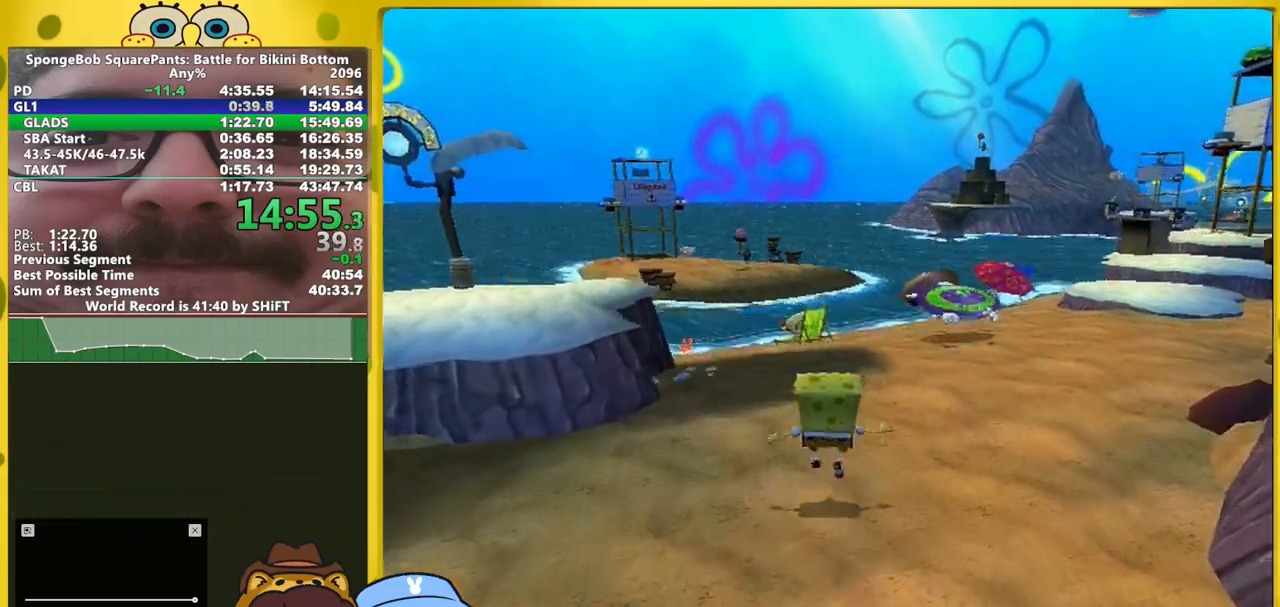
{"buttons": ["A"], "left_stick": "up", "right_stick": "center", "events": [[417, "A", "down"]]}
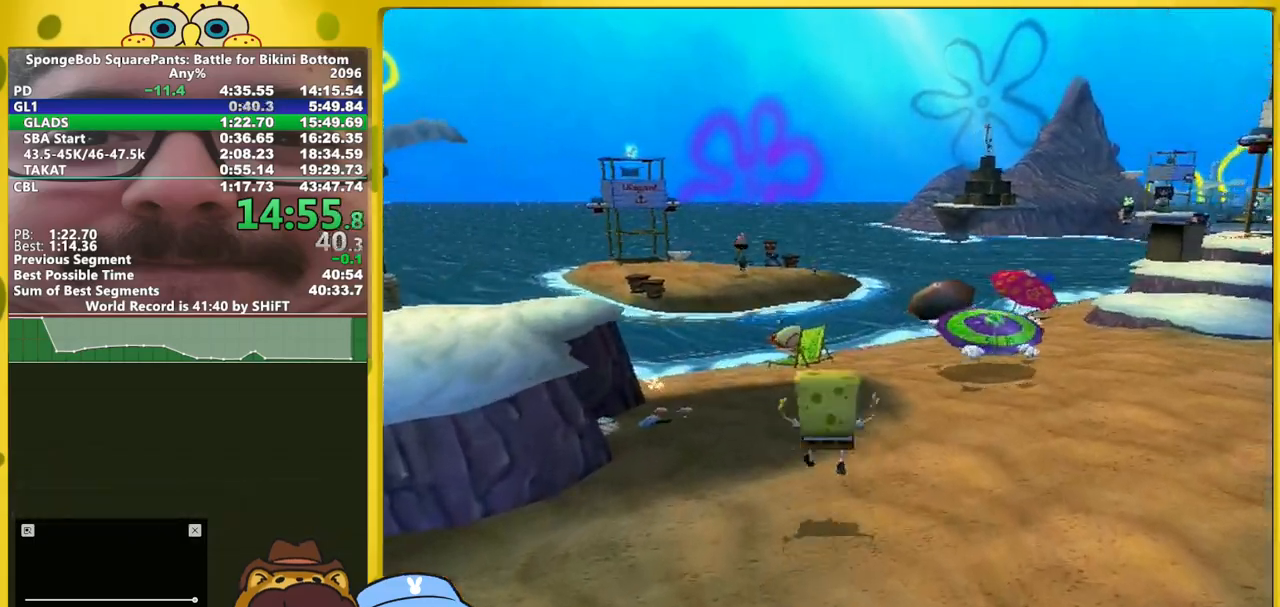
{"buttons": [], "left_stick": "up", "right_stick": "center", "events": [[500, "A", "up"]]}
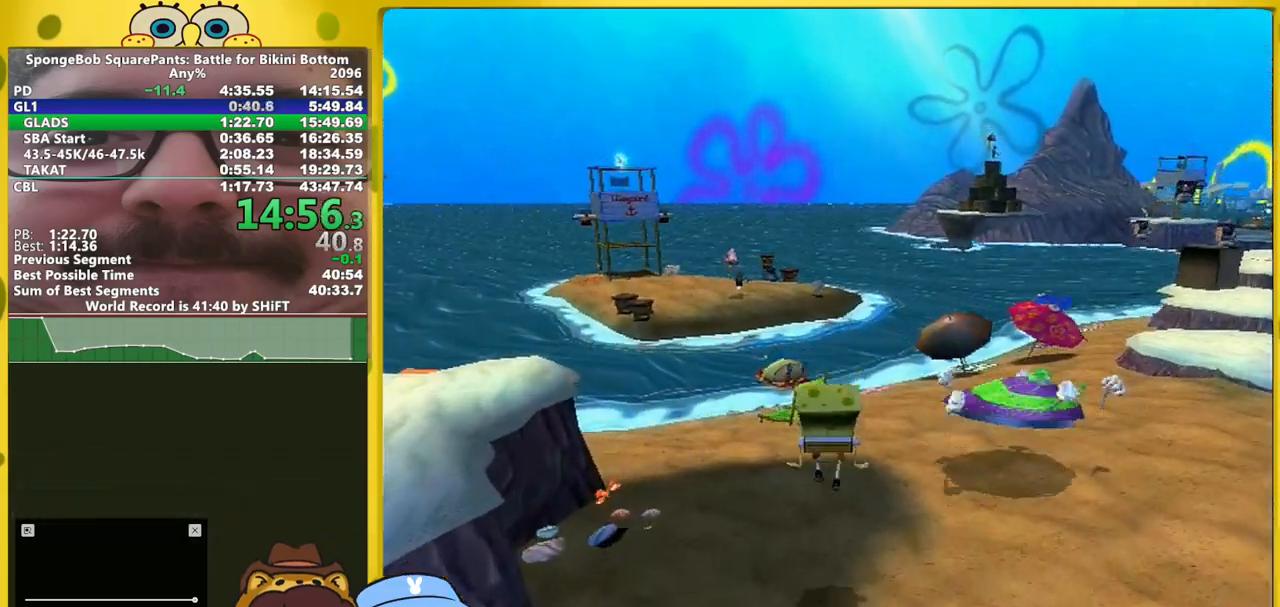
{"buttons": [], "left_stick": "up", "right_stick": "center", "events": []}
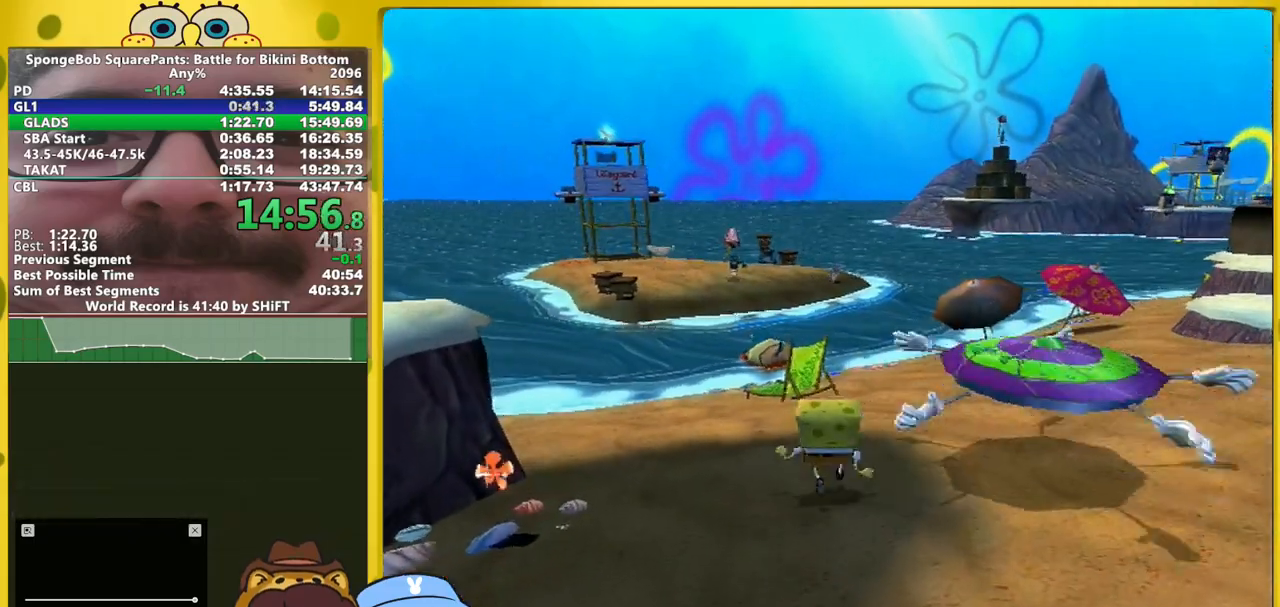
{"buttons": ["A"], "left_stick": "up-right", "right_stick": "center", "events": [[367, "left_stick", "up-right"], [467, "A", "down"]]}
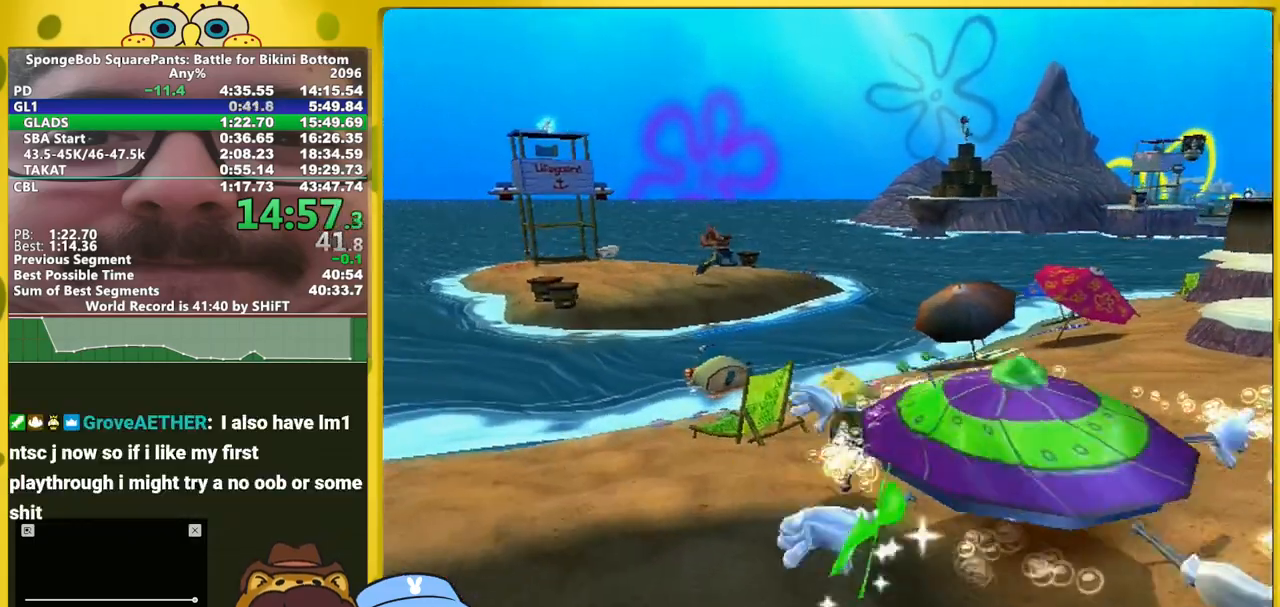
{"buttons": ["A"], "left_stick": "up-left", "right_stick": "center", "events": [[17, "A", "up"], [17, "B", "down"], [33, "B", "up"], [33, "left_stick", "center"], [150, "left_stick", "up-left"], [500, "A", "down"]]}
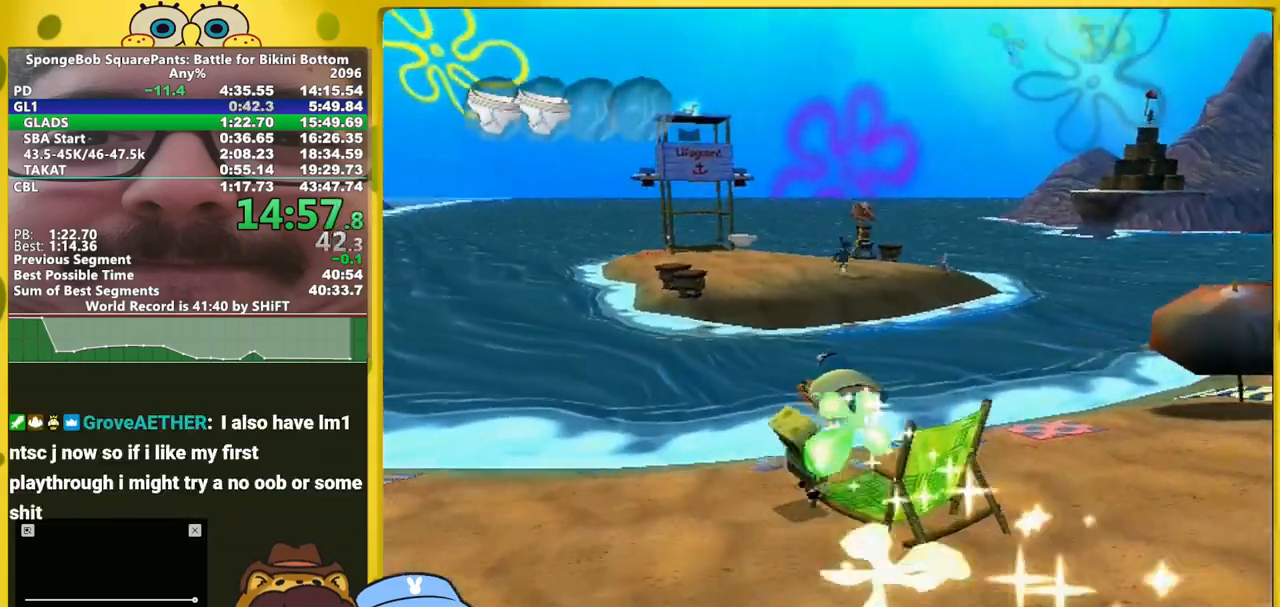
{"buttons": ["A"], "left_stick": "up", "right_stick": "center", "events": [[267, "left_stick", "up"], [317, "A", "up"], [383, "A", "down"]]}
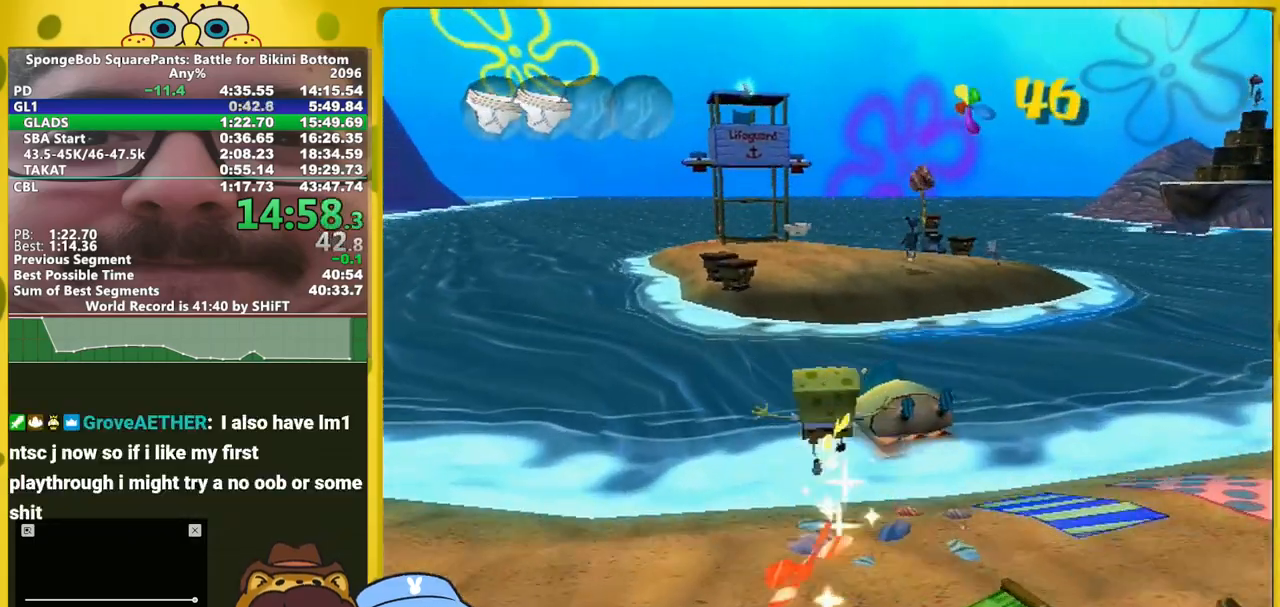
{"buttons": [], "left_stick": "up", "right_stick": "center", "events": [[100, "A", "up"], [300, "A", "down"], [350, "A", "up"]]}
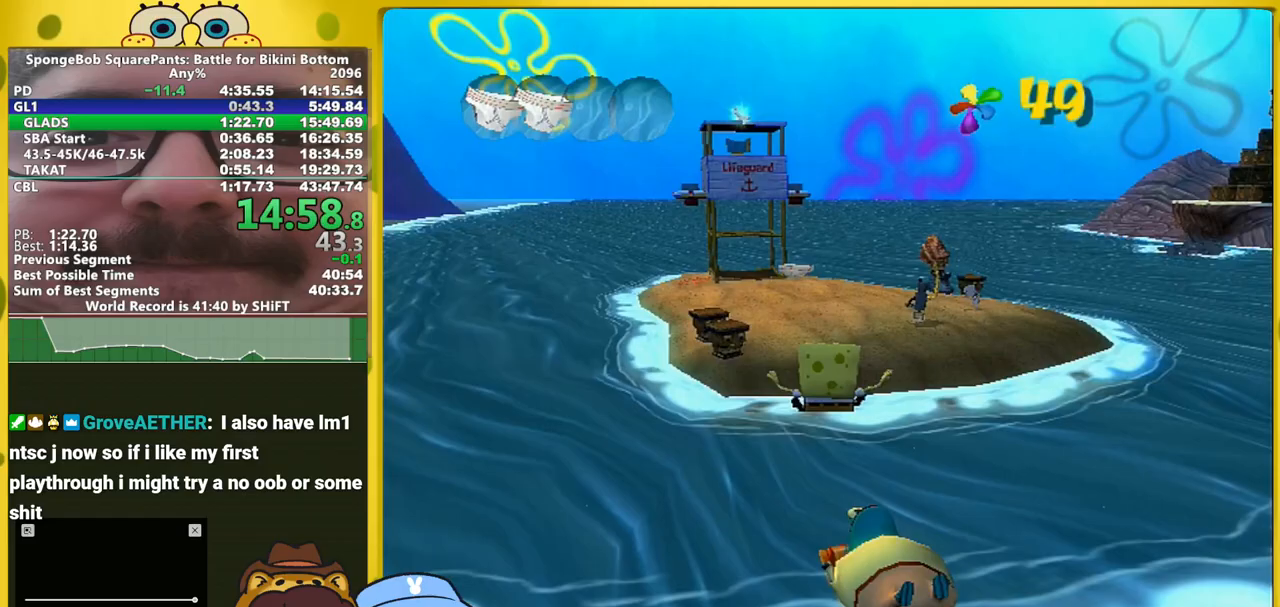
{"buttons": [], "left_stick": "up", "right_stick": "center", "events": [[17, "right_stick", "right"], [217, "right_stick", "center"]]}
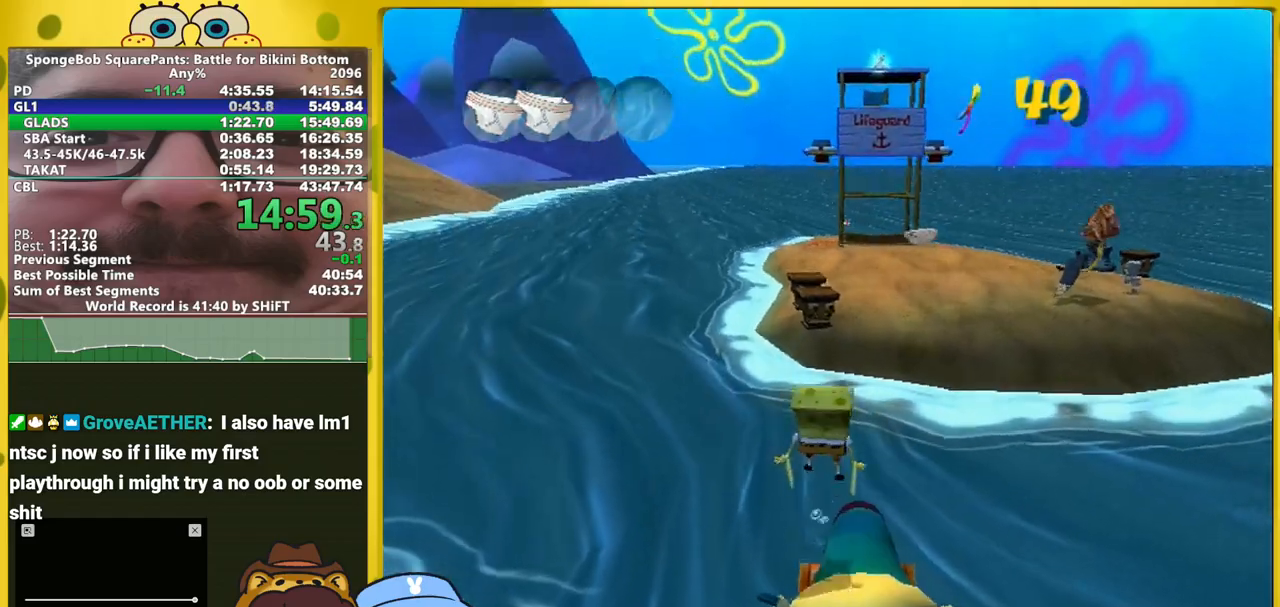
{"buttons": [], "left_stick": "up", "right_stick": "center", "events": []}
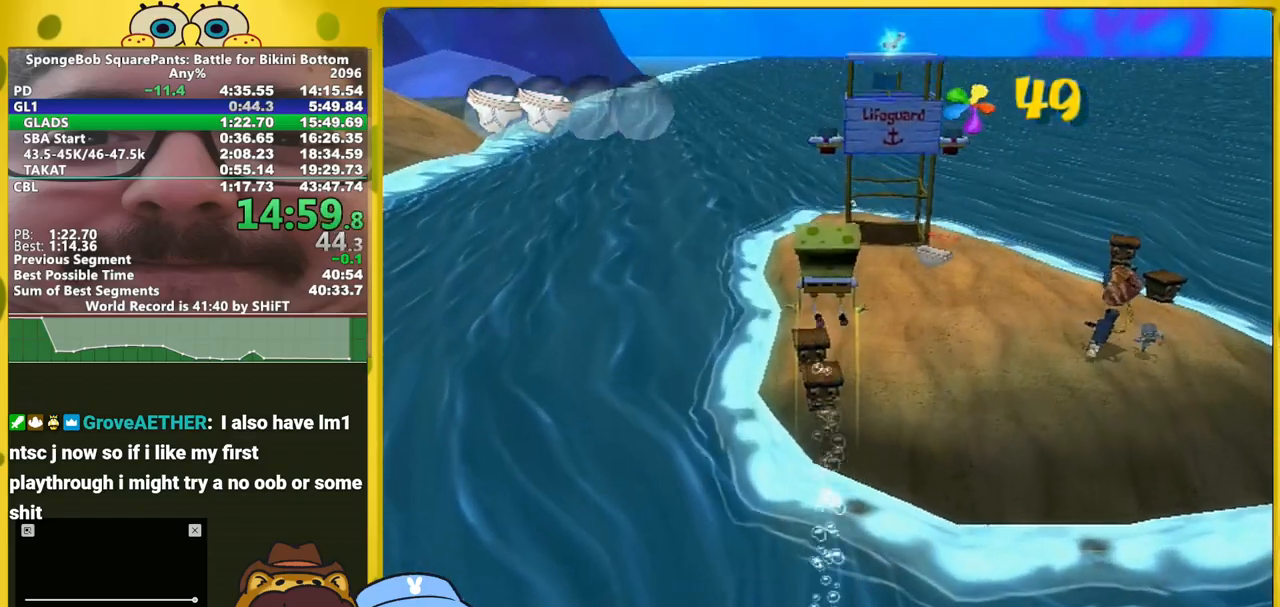
{"buttons": [], "left_stick": "up", "right_stick": "center", "events": []}
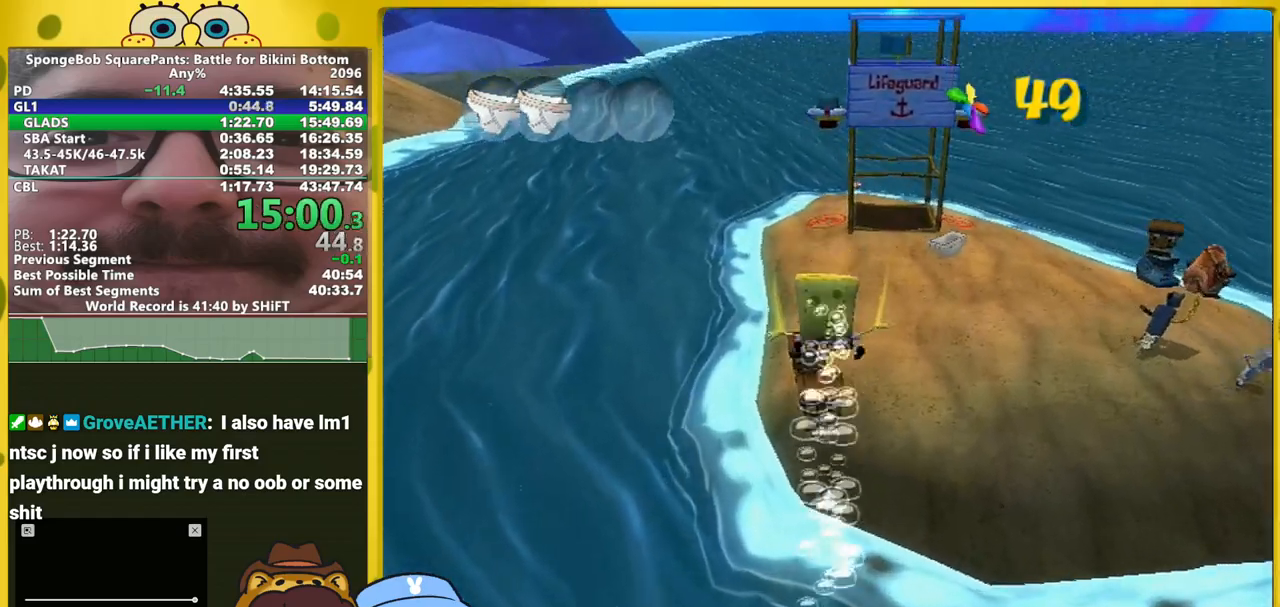
{"buttons": [], "left_stick": "up", "right_stick": "center", "events": [[117, "A", "down"], [233, "A", "up"], [367, "X", "down"], [417, "X", "up"]]}
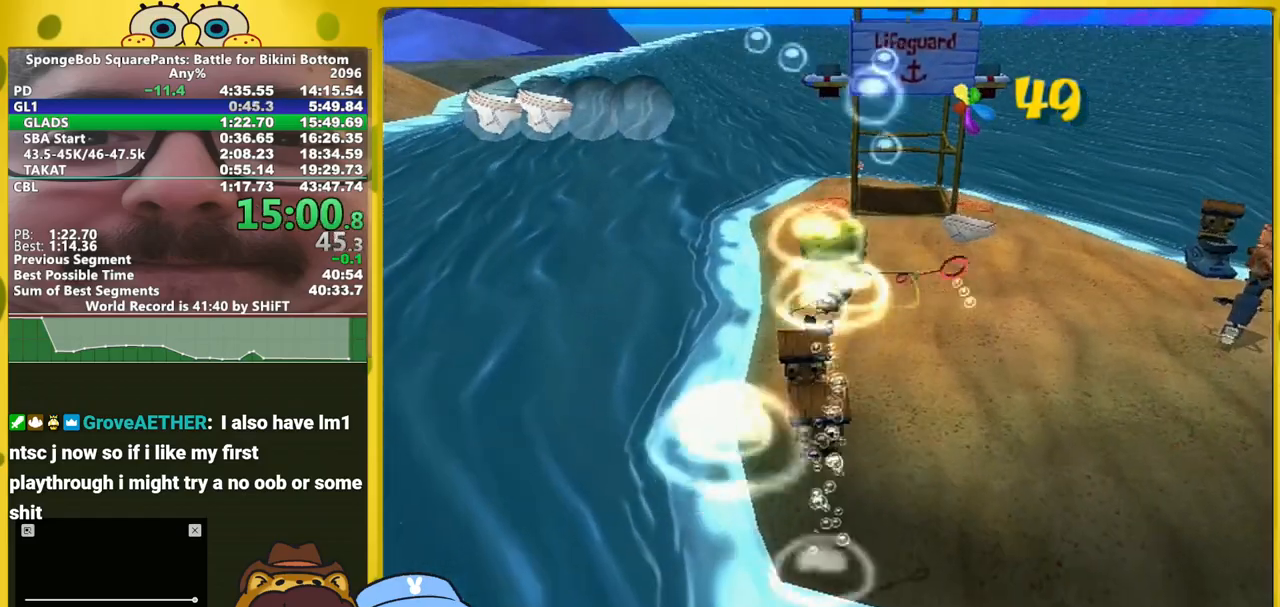
{"buttons": [], "left_stick": "up", "right_stick": "center", "events": []}